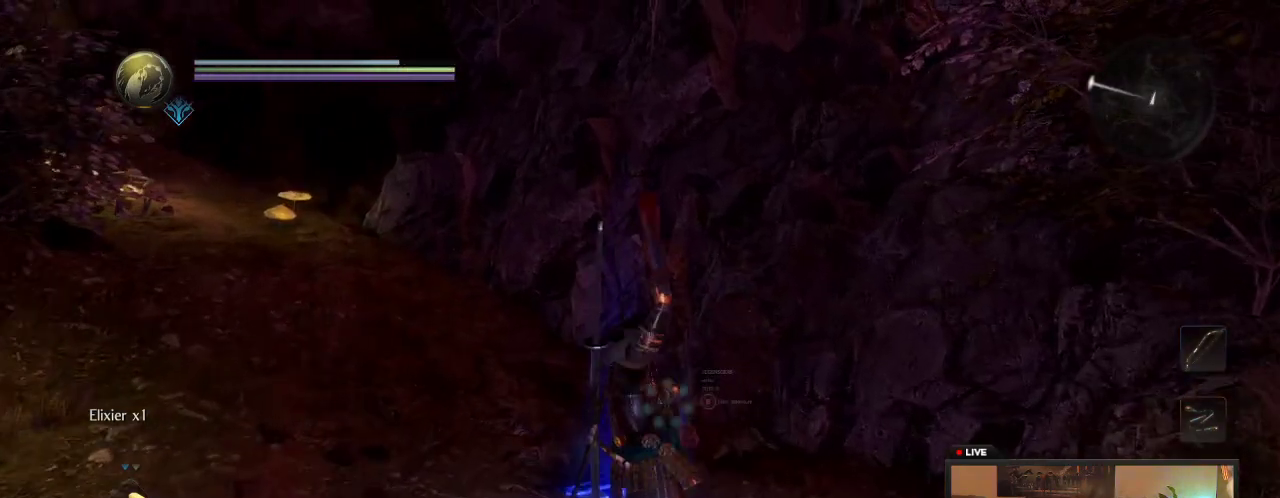
Gameplay with a controller (Xbox layout); each line is a JSON object with the inputs held at the frame after it (dt_ms = milliseconds from this image to that frame). "events" lists button and stick changes between this image and that frame as [ms after this image, input, new state], when the widget could be followed in between. This overlay highlights the sticks when they move; stick clicks (L3 R3) are not distinguishable. Not read: L3 R3.
{"dt_ms": 500, "buttons": [], "left_stick": "center", "right_stick": "left"}
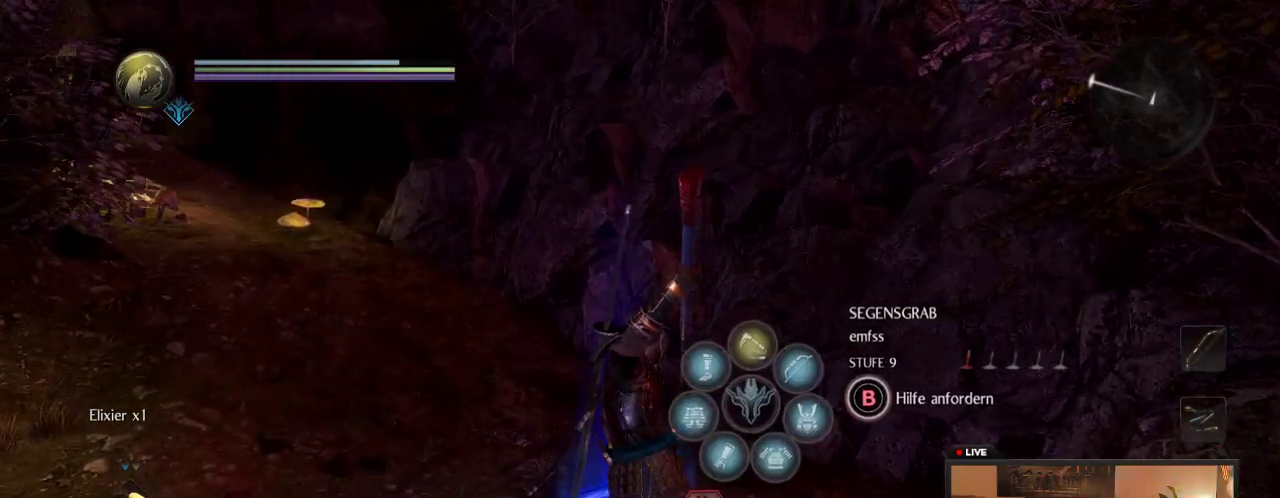
{"dt_ms": 500, "buttons": [], "left_stick": "center", "right_stick": "center"}
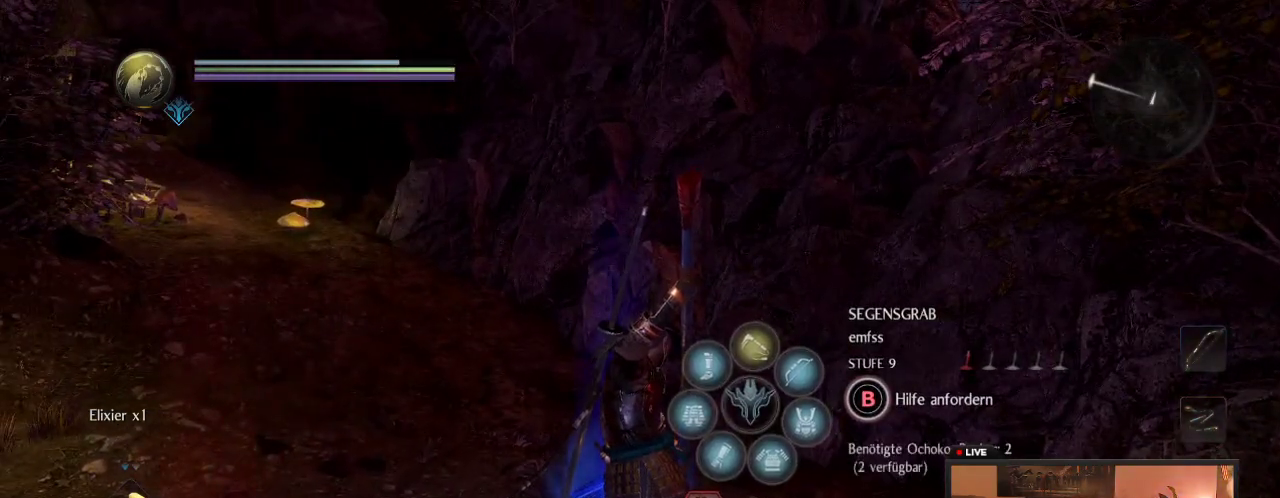
{"dt_ms": 500, "buttons": [], "left_stick": "center", "right_stick": "center"}
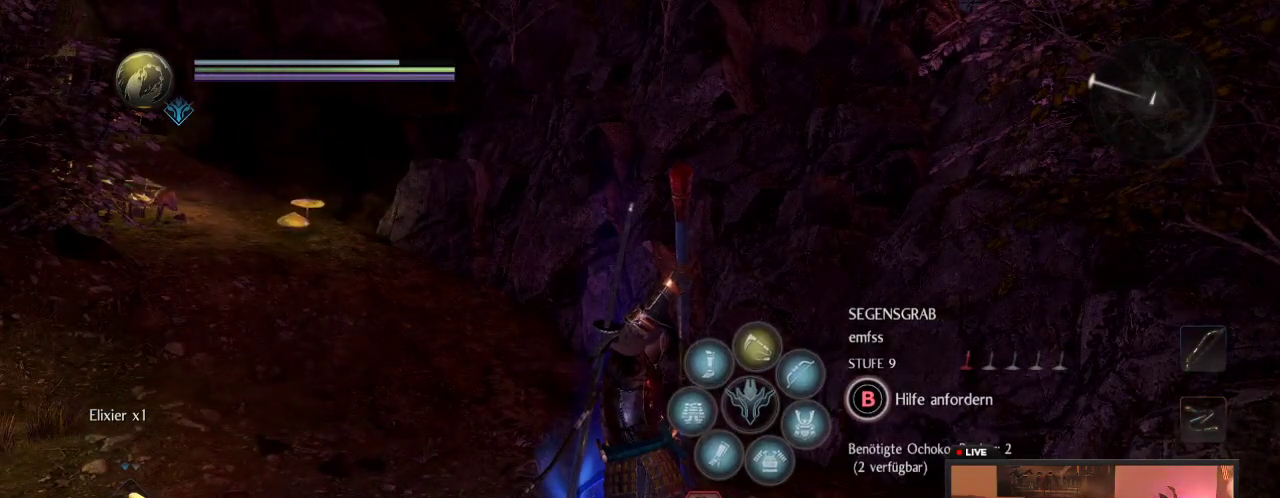
{"dt_ms": 500, "buttons": [], "left_stick": "center", "right_stick": "center"}
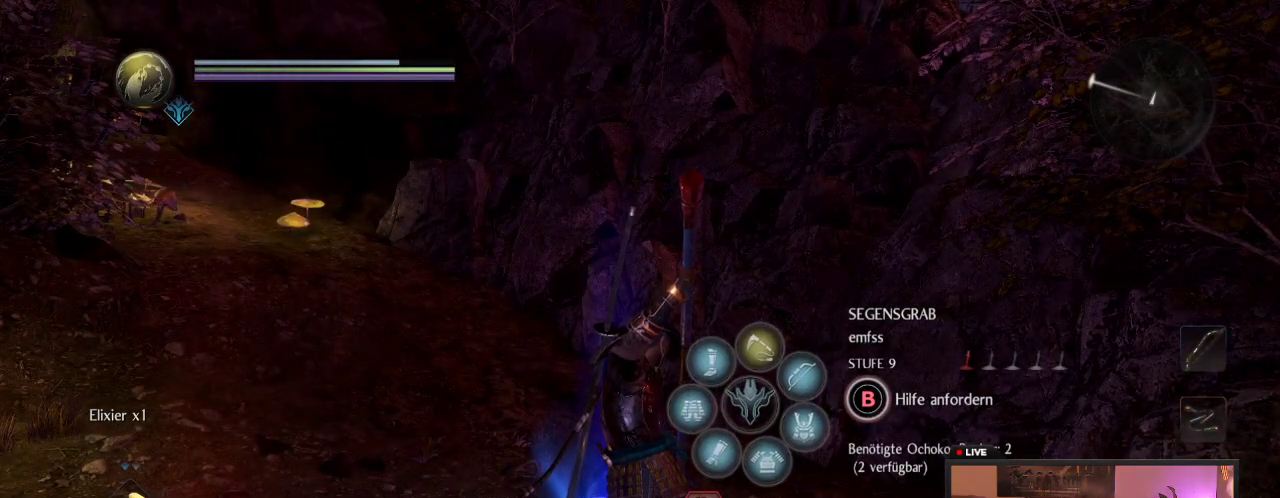
{"dt_ms": 500, "buttons": [], "left_stick": "center", "right_stick": "center"}
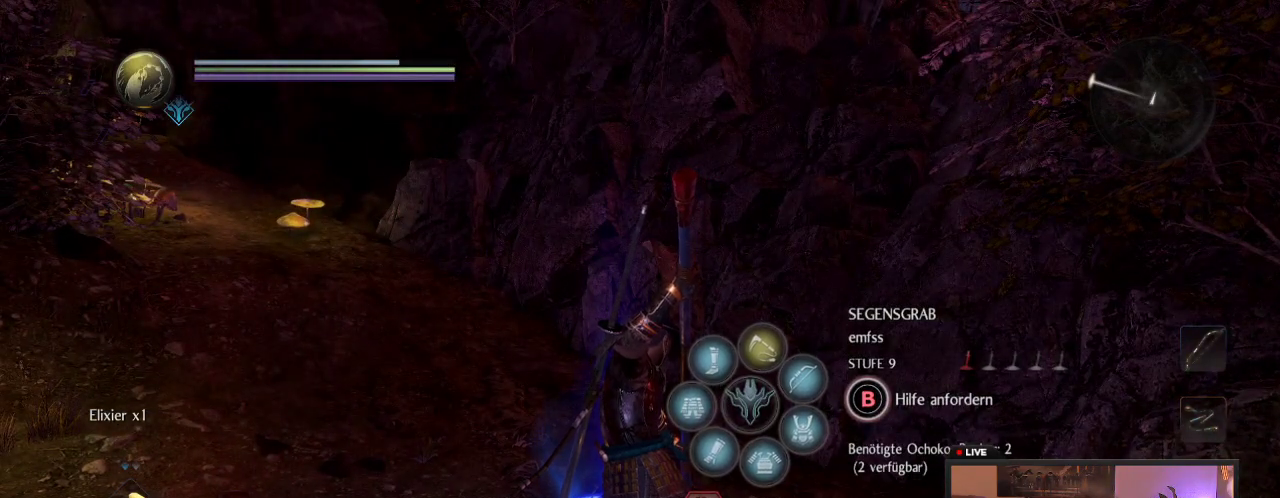
{"dt_ms": 500, "buttons": [], "left_stick": "center", "right_stick": "center"}
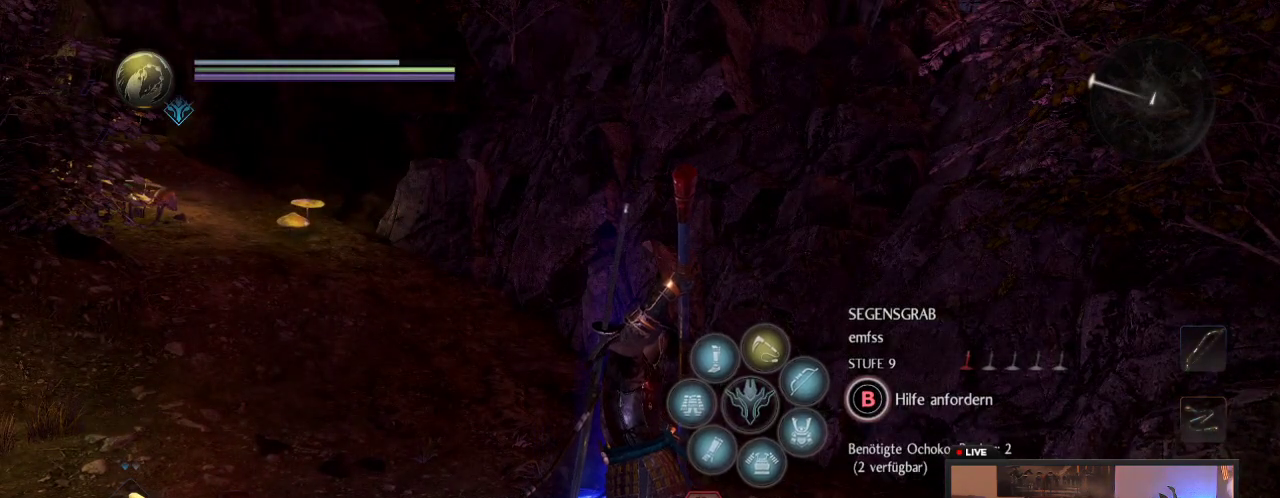
{"dt_ms": 500, "buttons": [], "left_stick": "center", "right_stick": "center"}
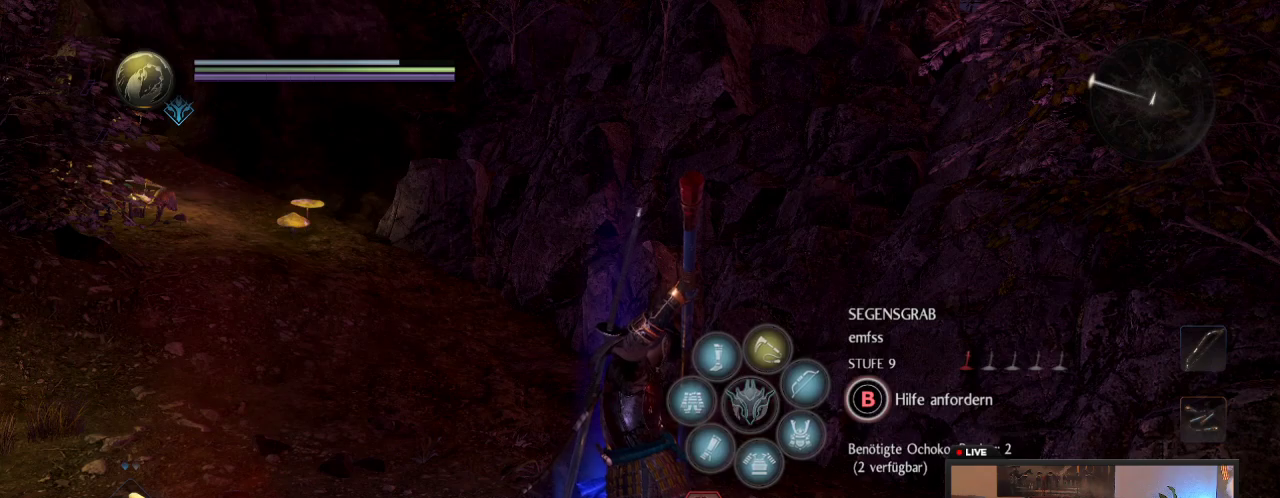
{"dt_ms": 400, "buttons": [], "left_stick": "left", "right_stick": "center", "events": [[317, "left_stick", "left"]]}